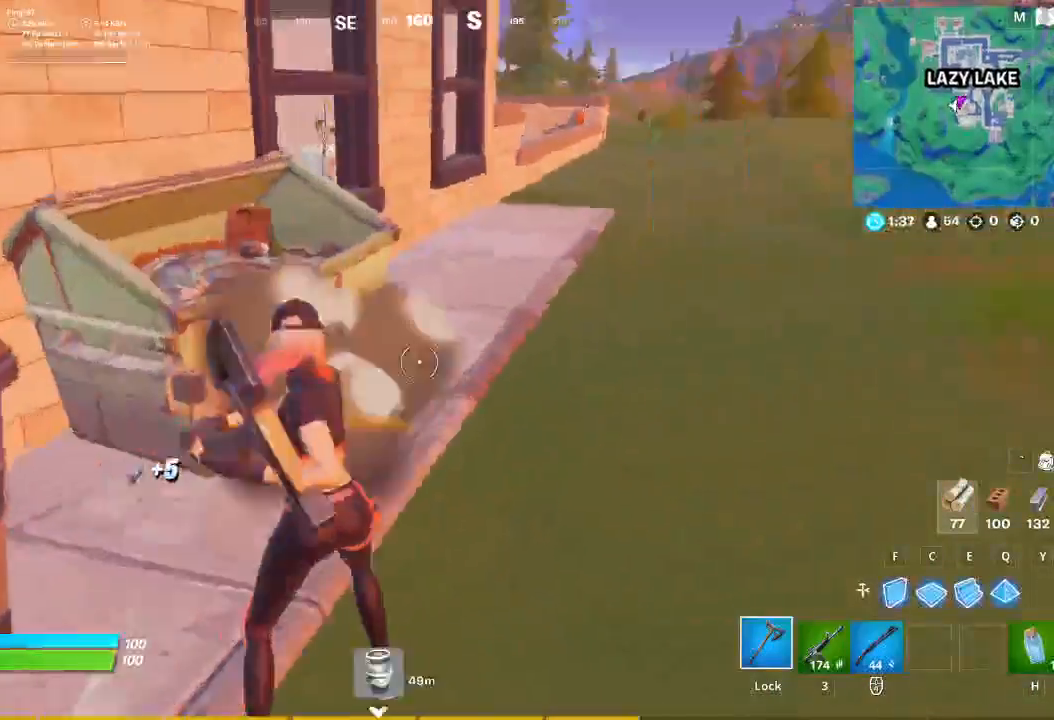
Gameplay with keyboard and mouse; each line is a JSON object with the keys and mouse buttons held at the frame after it. "events" lists presses ("down") and releases ("up") of "1", "2", "3", "4", "5", "a", "alt", "c", "caps_lock", "ctrl", "d", "e", "f", "g", "q", "r", "s", "shift", "space", "t", "tab", "v", "w", "x", "z", "mouse_left", "mouse_wheel" and "mouse_right" between this image and that frame as [ms after this image, input, new state], when the widget could be followed in between. "mouse_left", "mouse_wheel", "mouse_right" = the "left", "wheel", "right" buttons of the "mouse" list. No other keys are recorded. "wheel" means that the mouse wheel is clicked or scrolled. Not read: mouse_move.
{"keys": ["w"], "mouse": [], "events": [[133, "d", "up"]]}
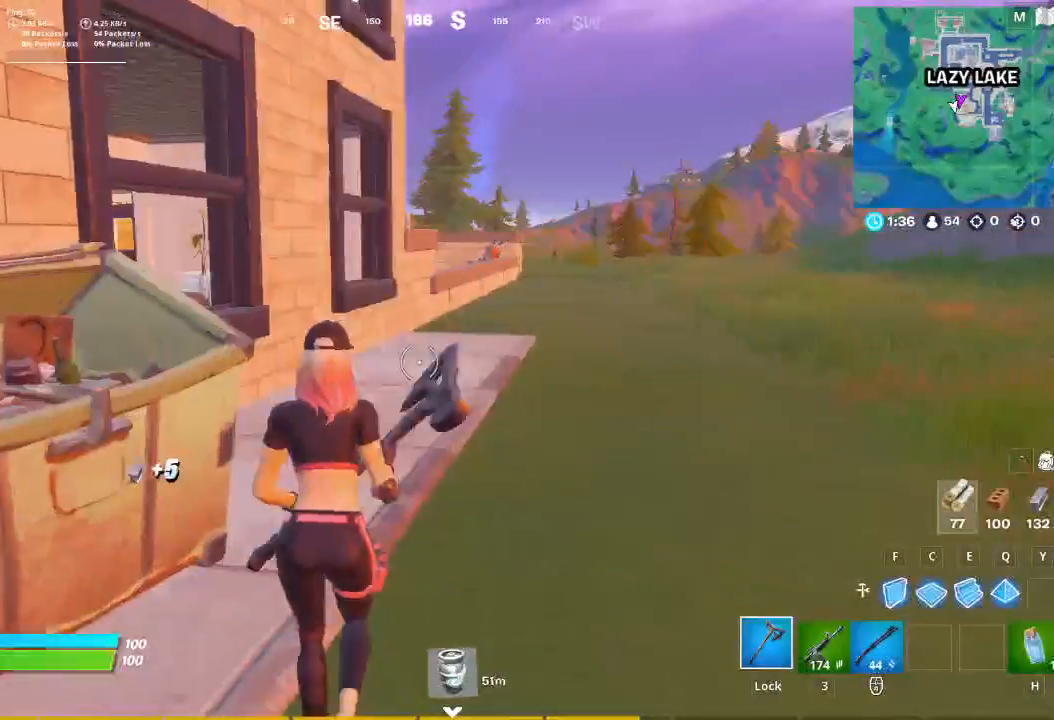
{"keys": ["w"], "mouse": [], "events": []}
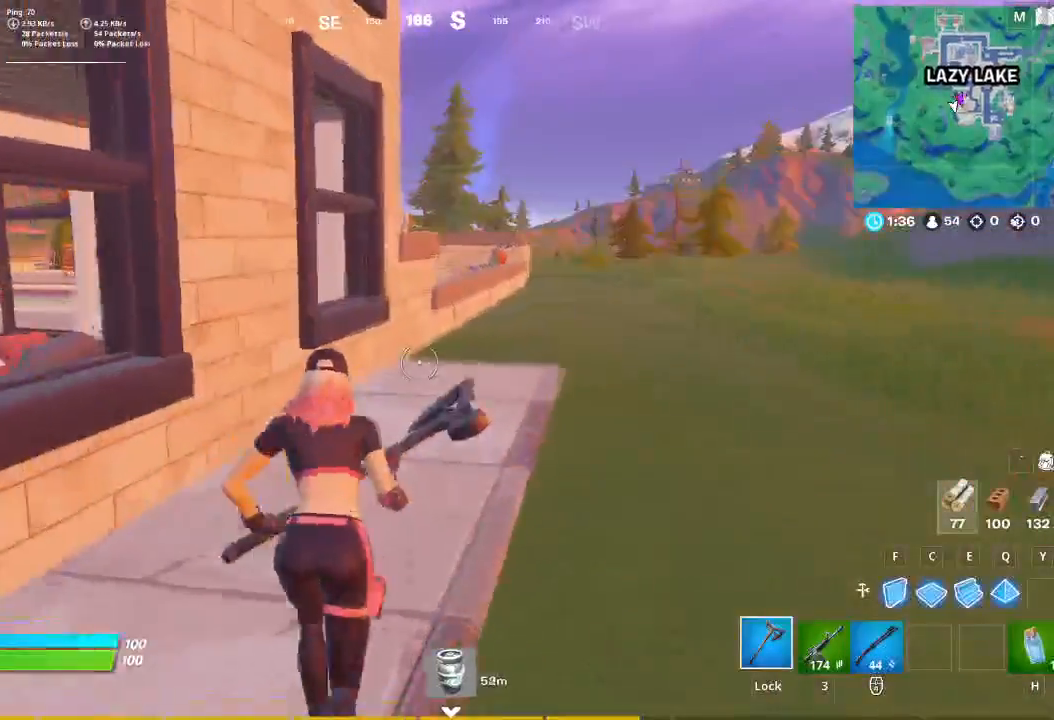
{"keys": ["d", "w"], "mouse": [], "events": [[467, "d", "down"]]}
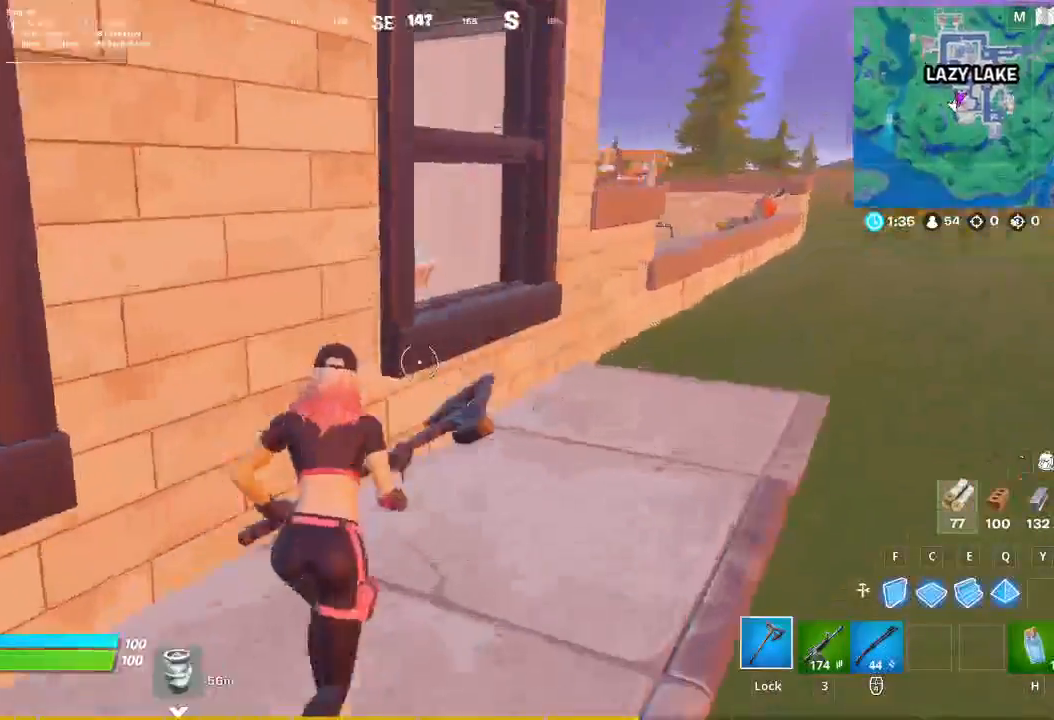
{"keys": ["a"], "mouse": ["left"], "events": [[100, "mouse_left", "down"], [133, "t", "down"], [200, "w", "up"], [300, "t", "up"], [333, "d", "up"], [367, "a", "down"]]}
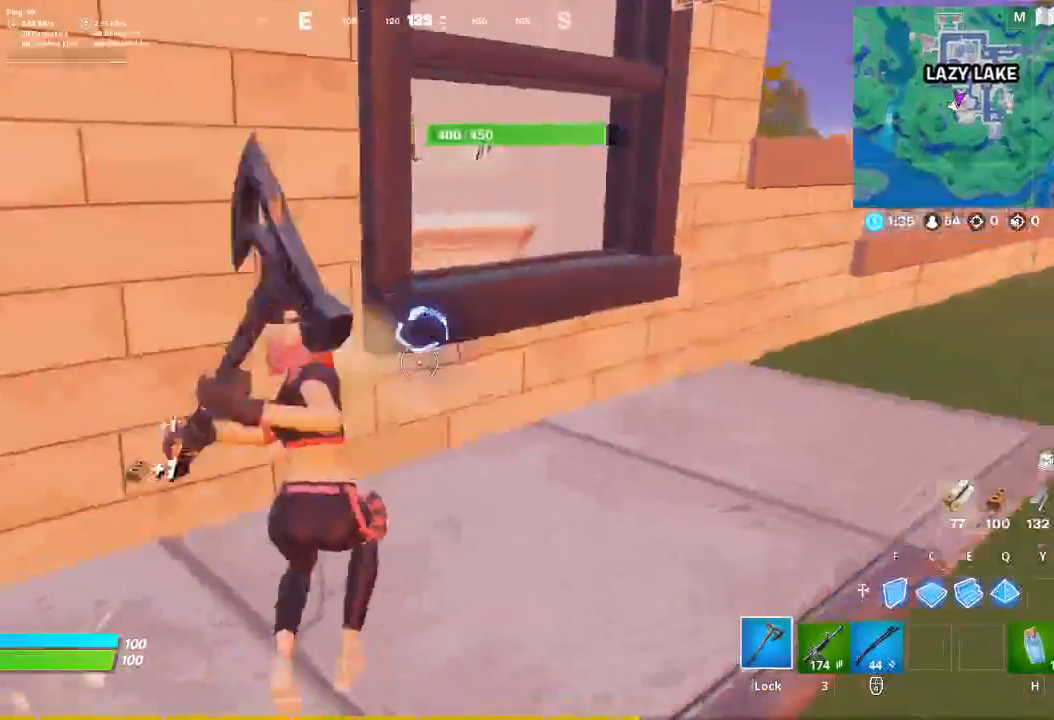
{"keys": ["d"], "mouse": ["left"], "events": [[133, "d", "down"], [167, "a", "up"], [267, "a", "down"], [267, "d", "up"], [433, "d", "down"], [500, "a", "up"]]}
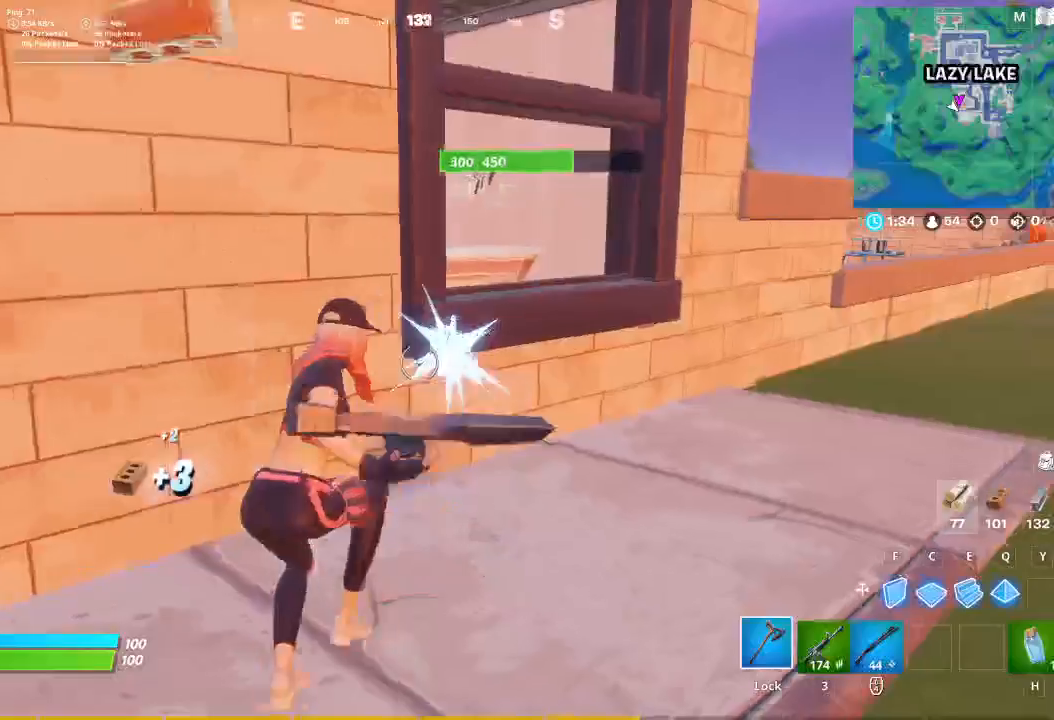
{"keys": ["a"], "mouse": ["left"], "events": [[133, "a", "down"], [133, "d", "up"], [267, "d", "down"], [333, "a", "up"], [400, "a", "down"], [400, "d", "up"]]}
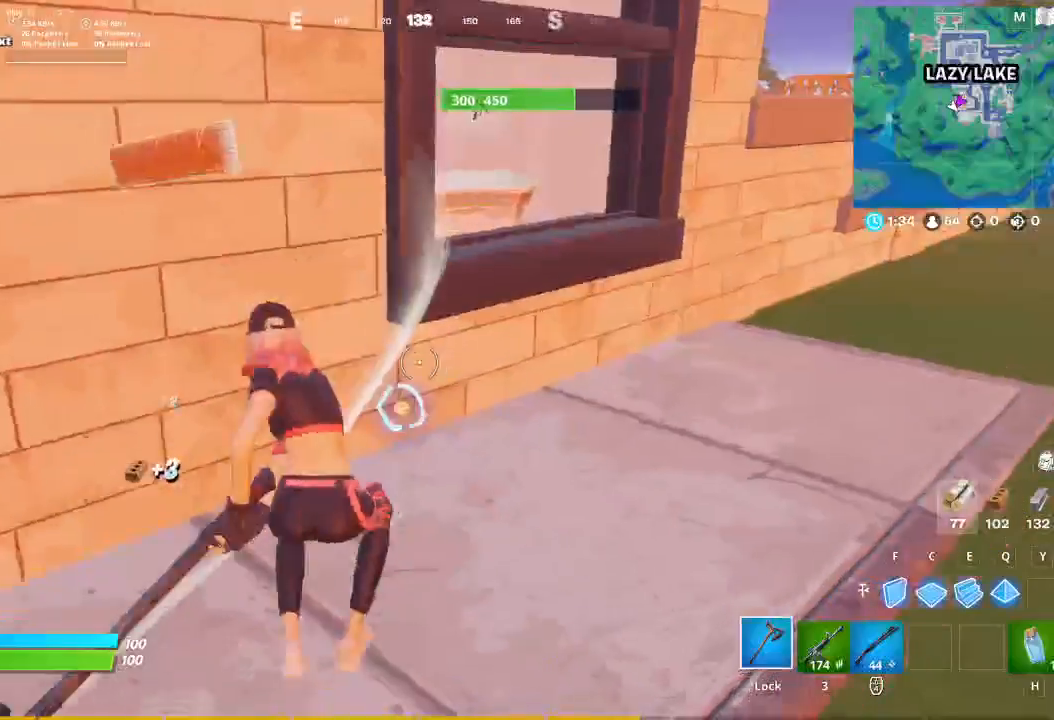
{"keys": ["d"], "mouse": ["left"], "events": [[133, "a", "up"], [133, "d", "down"], [233, "a", "down"], [233, "d", "up"], [433, "d", "down"], [467, "a", "up"]]}
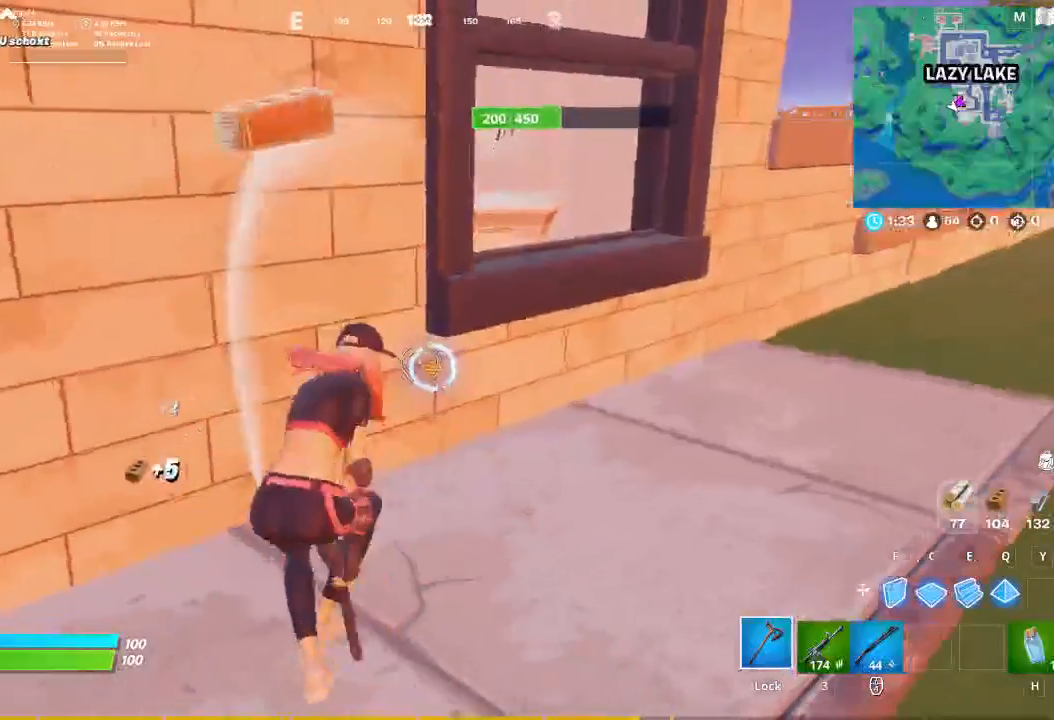
{"keys": ["a"], "mouse": ["left"], "events": [[67, "a", "down"], [67, "d", "up"], [267, "d", "down"], [300, "a", "up"], [433, "a", "down"], [433, "d", "up"]]}
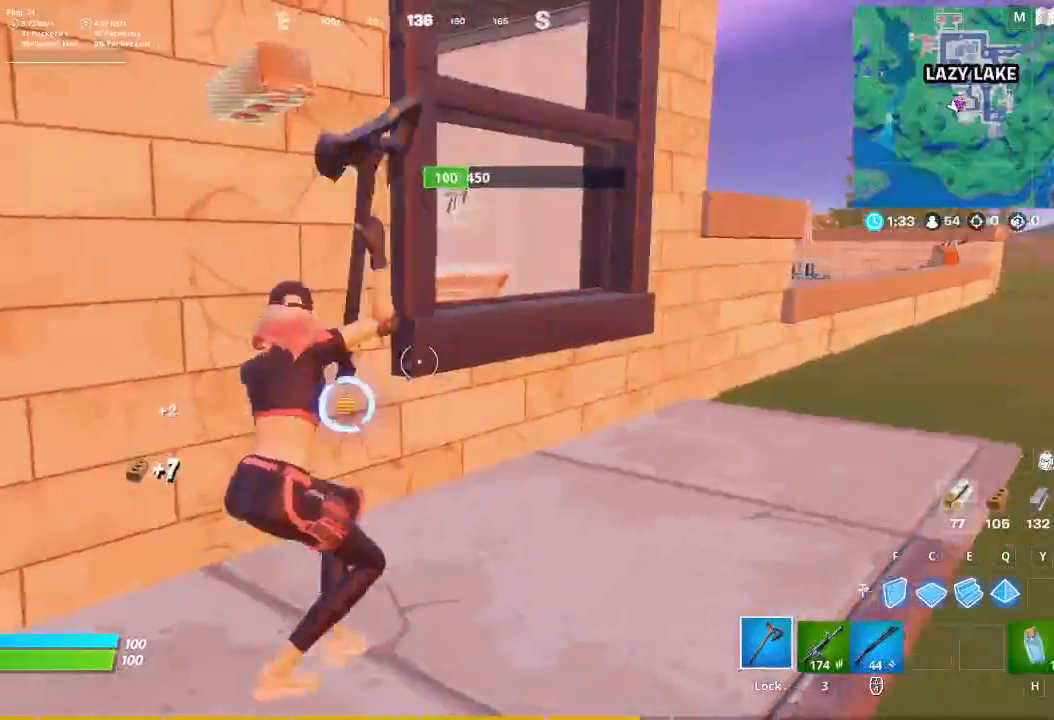
{"keys": ["d", "w"], "mouse": ["left"], "events": [[267, "d", "down"], [333, "a", "up"], [467, "w", "down"]]}
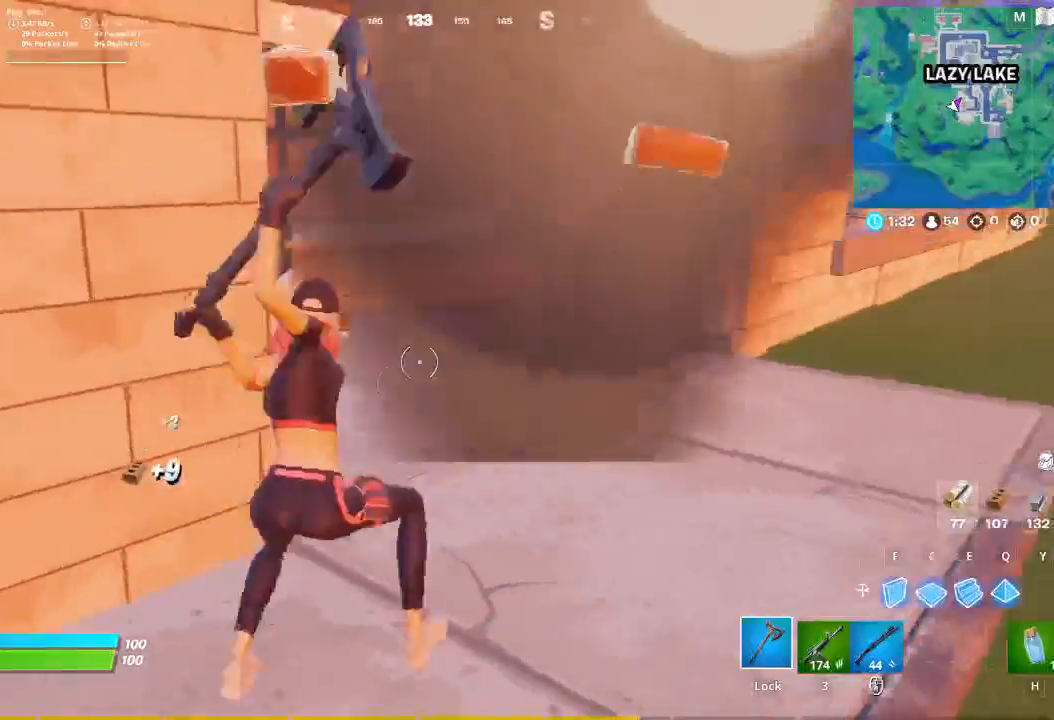
{"keys": ["w"], "mouse": [], "events": [[67, "space", "down"], [133, "space", "up"], [200, "mouse_left", "up"], [233, "d", "up"]]}
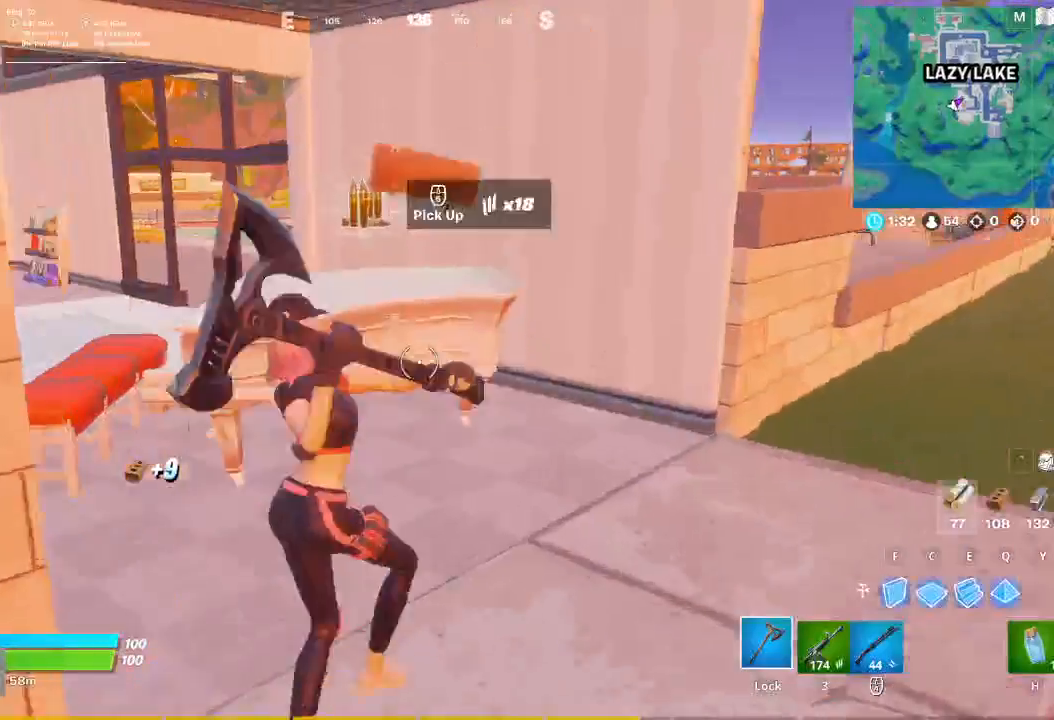
{"keys": ["w"], "mouse": ["left"], "events": [[167, "mouse_left", "down"]]}
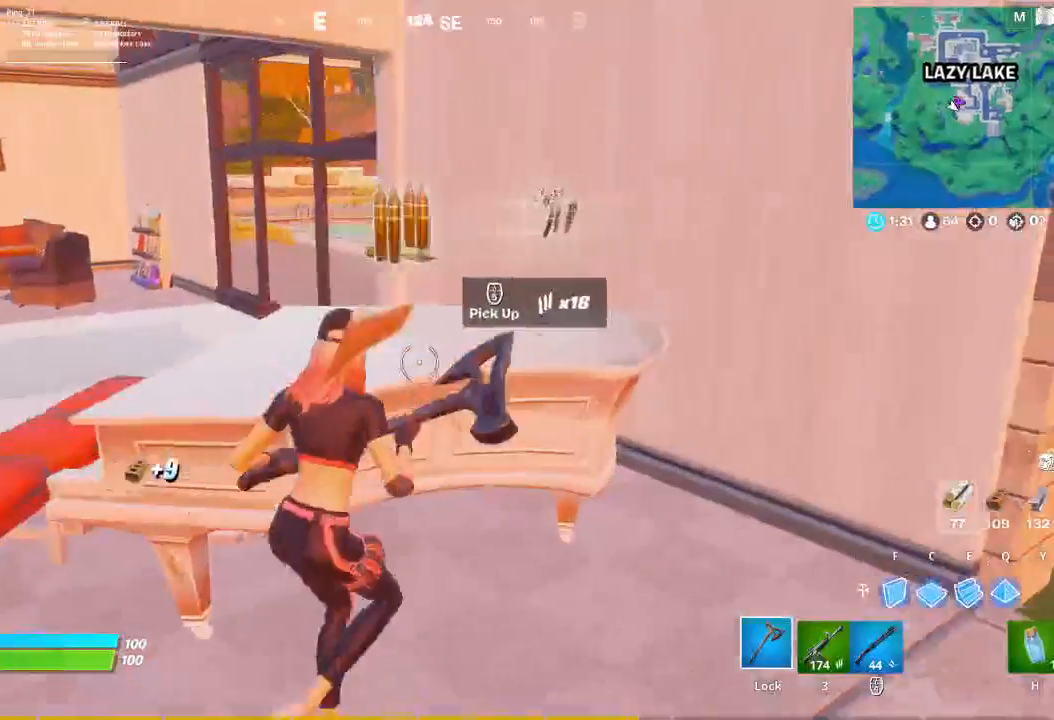
{"keys": ["d"], "mouse": ["left"], "events": [[33, "mouse_left", "up"], [167, "mouse_left", "down"], [267, "a", "down"], [333, "w", "up"], [500, "a", "up"], [500, "d", "down"]]}
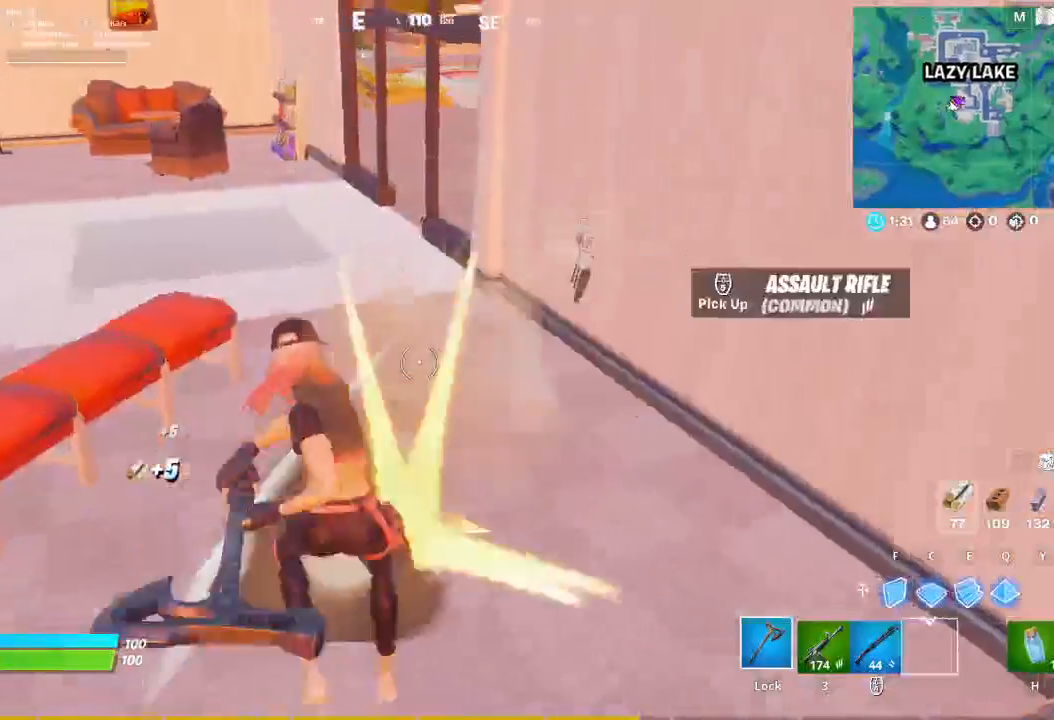
{"keys": ["w"], "mouse": [], "events": [[67, "mouse_left", "up"], [133, "a", "down"], [133, "d", "up"], [367, "w", "down"], [467, "a", "up"]]}
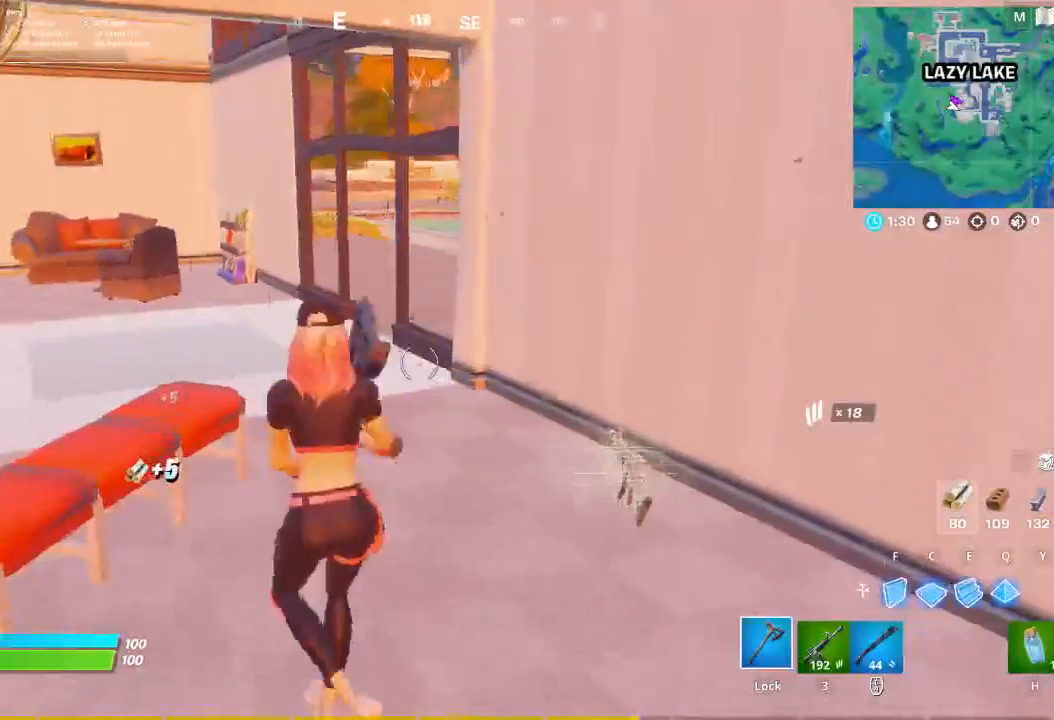
{"keys": ["w"], "mouse": [], "events": []}
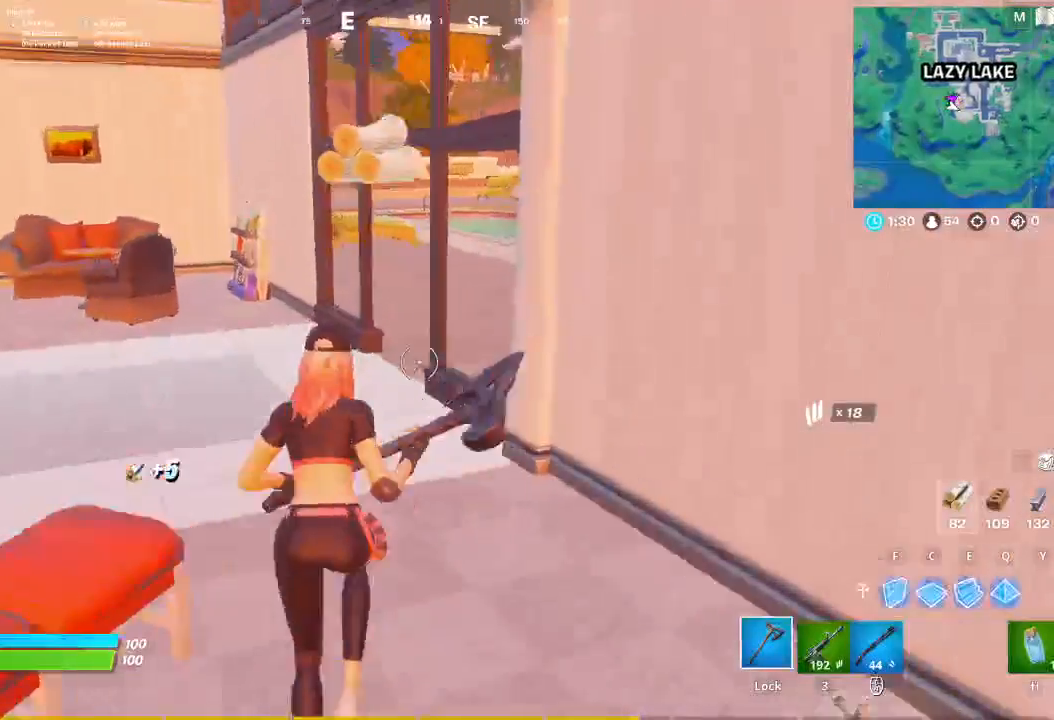
{"keys": ["a", "w"], "mouse": [], "events": [[367, "a", "down"]]}
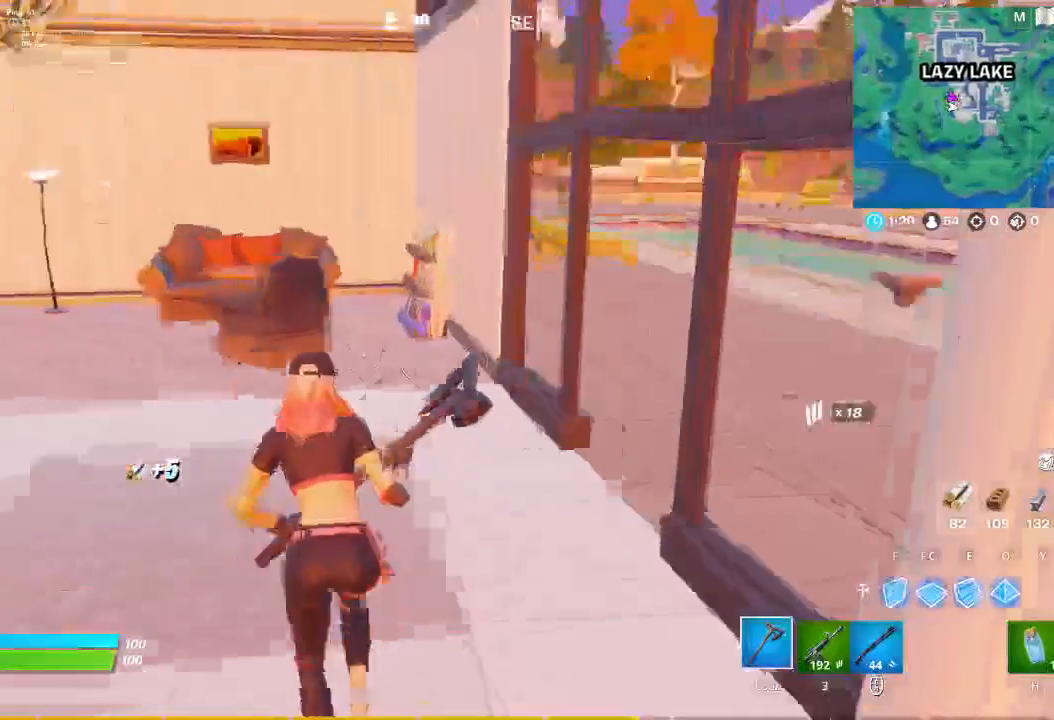
{"keys": ["a", "w"], "mouse": [], "events": []}
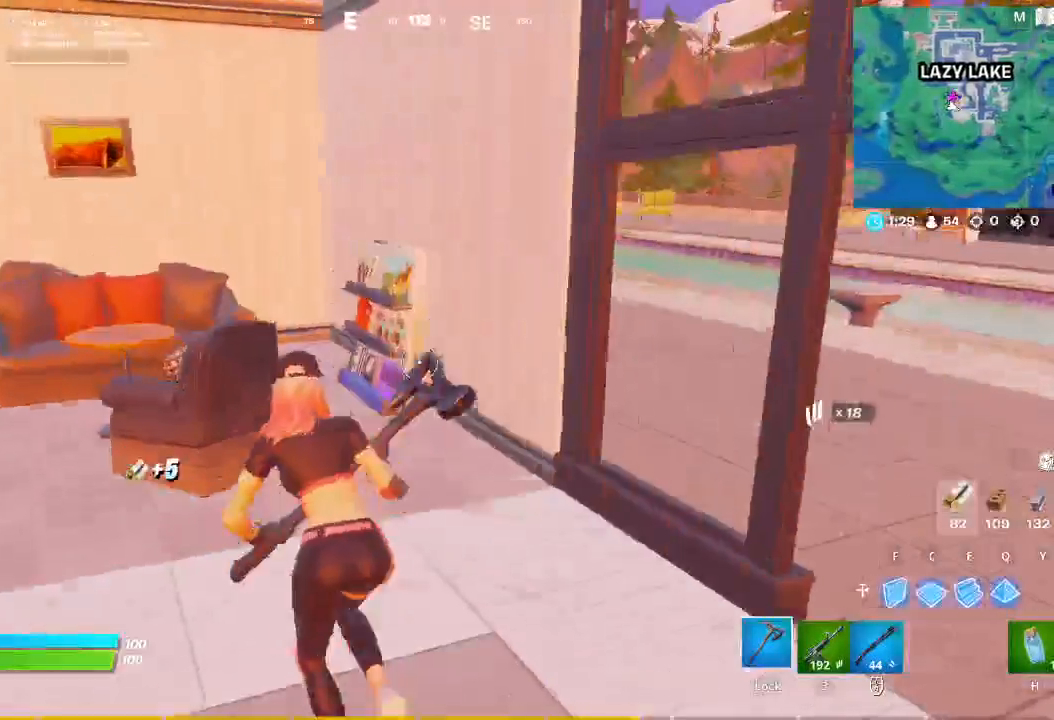
{"keys": ["w"], "mouse": ["left"], "events": [[267, "a", "up"], [367, "mouse_left", "down"]]}
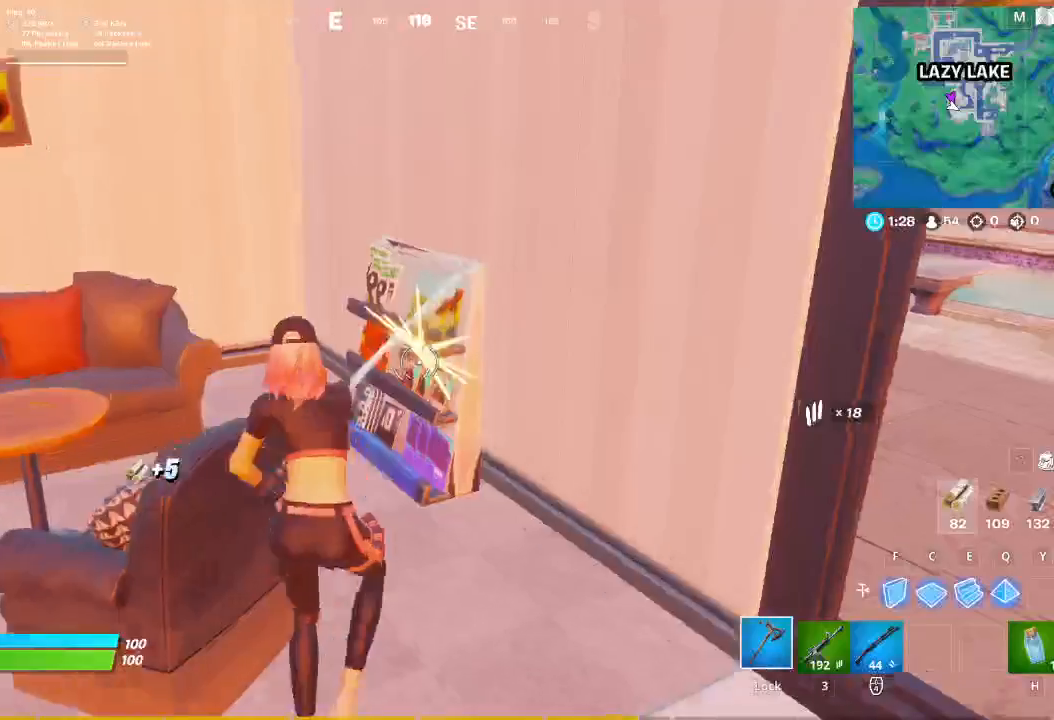
{"keys": ["s"], "mouse": ["left"], "events": [[100, "a", "down"], [100, "w", "up"], [400, "a", "up"], [400, "s", "down"]]}
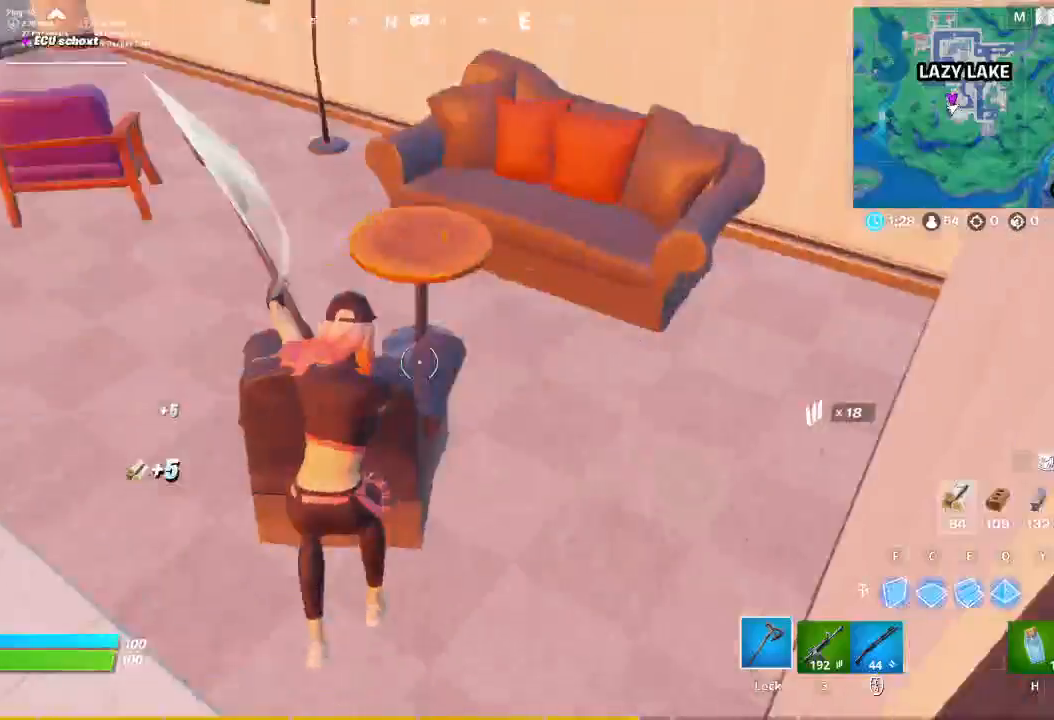
{"keys": ["w"], "mouse": [], "events": [[67, "a", "down"], [67, "s", "up"], [300, "w", "down"], [367, "mouse_left", "up"], [433, "a", "up"]]}
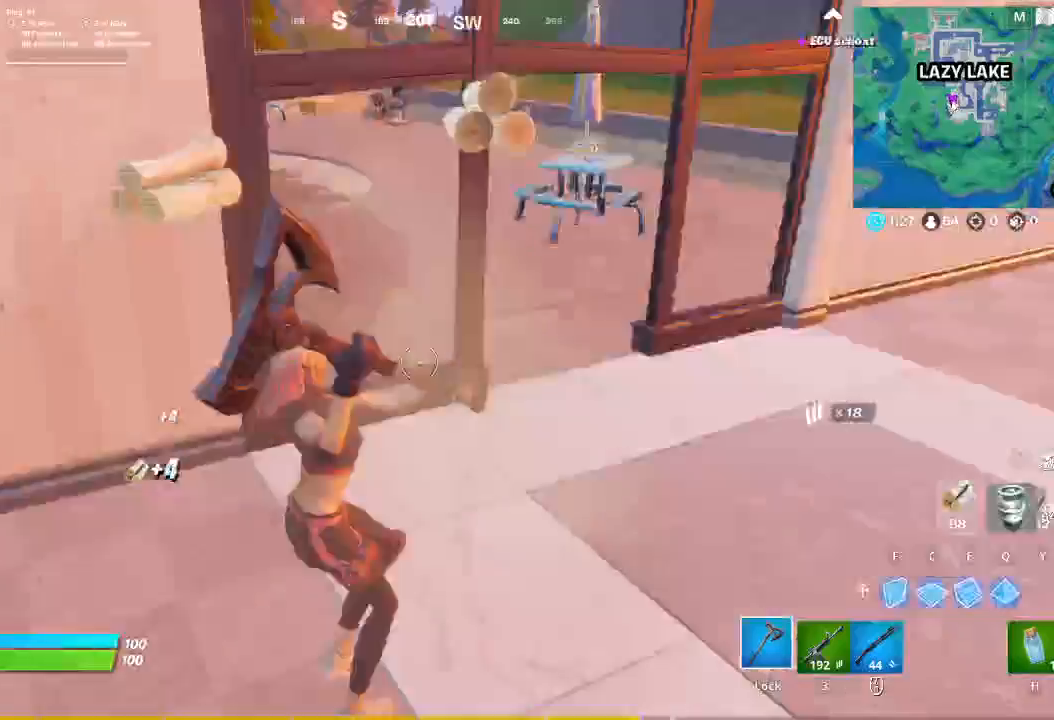
{"keys": ["w"], "mouse": [], "events": [[267, "d", "down"], [433, "d", "up"]]}
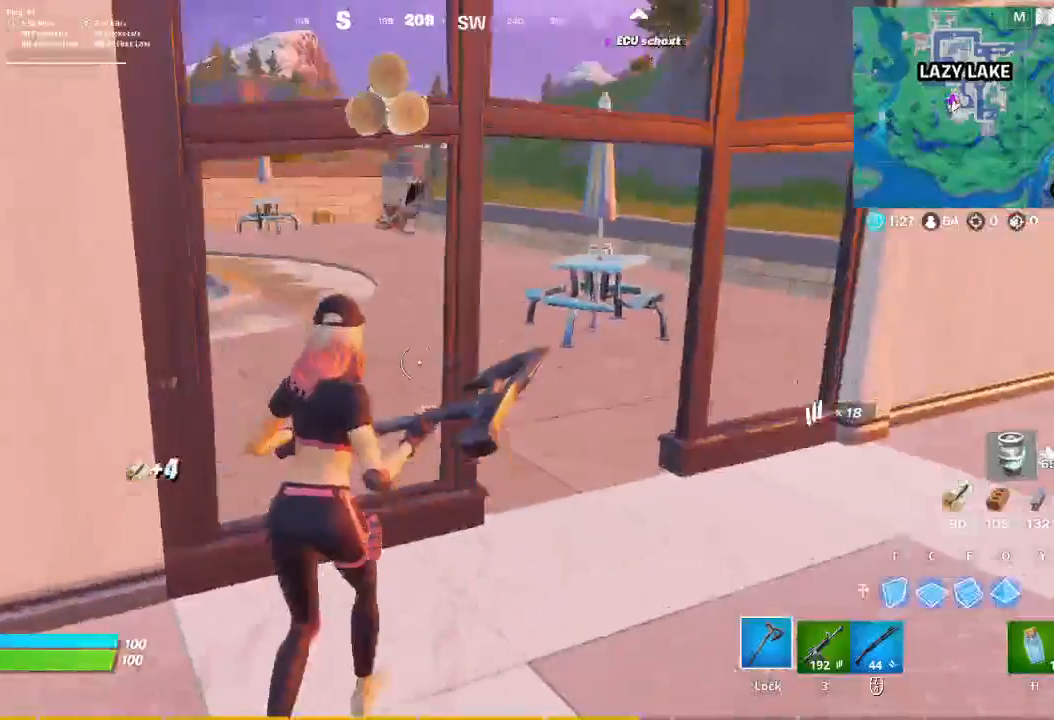
{"keys": ["w"], "mouse": [], "events": []}
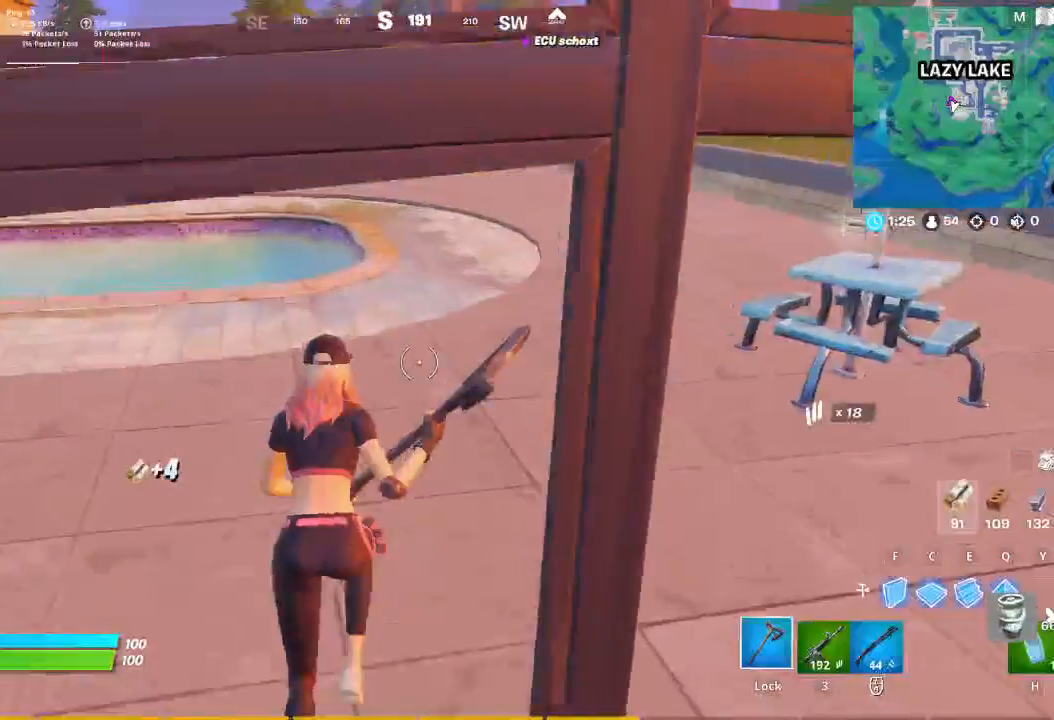
{"keys": ["a", "space", "w"], "mouse": [], "events": [[200, "a", "down"], [467, "space", "down"]]}
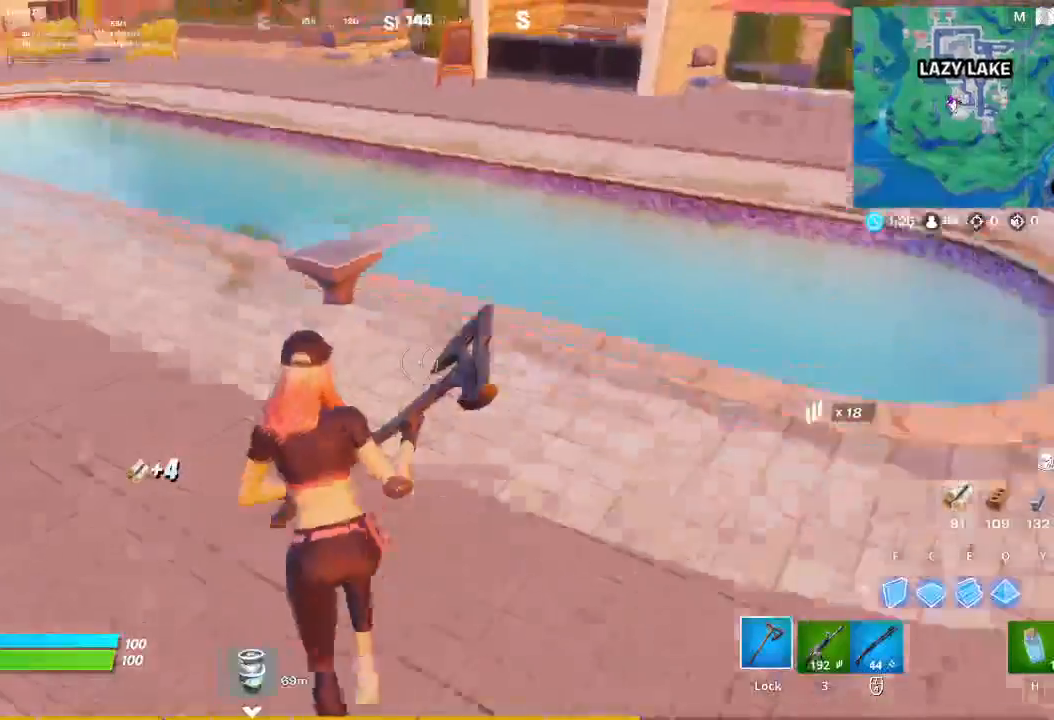
{"keys": ["a", "w"], "mouse": [], "events": [[67, "space", "up"]]}
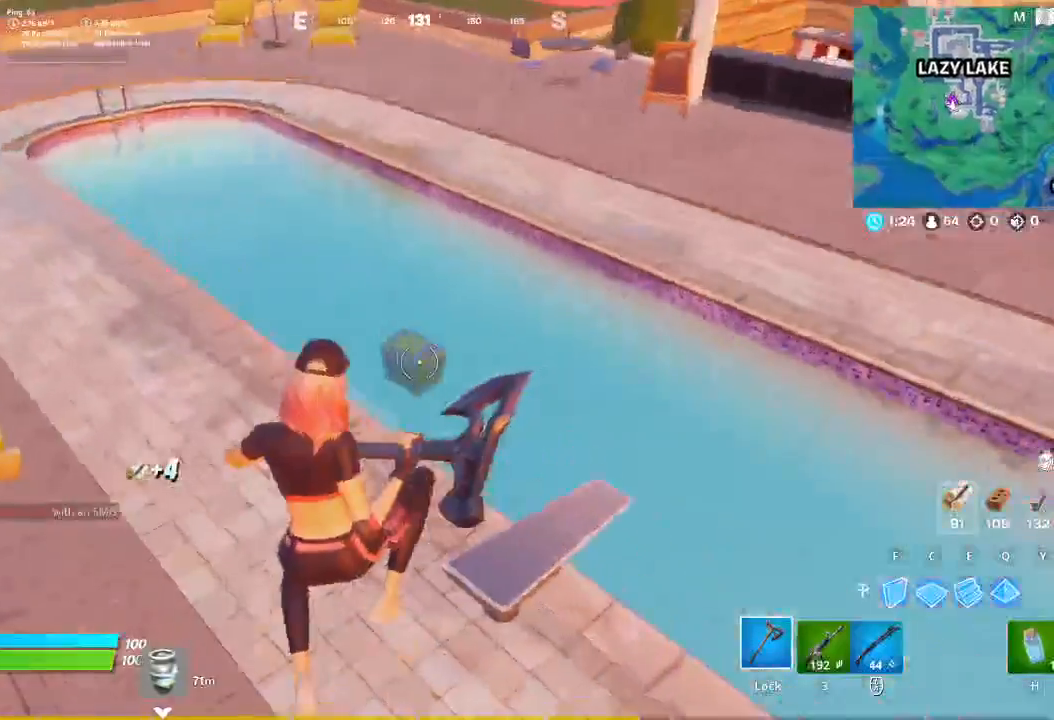
{"keys": ["w"], "mouse": [], "events": [[267, "a", "up"]]}
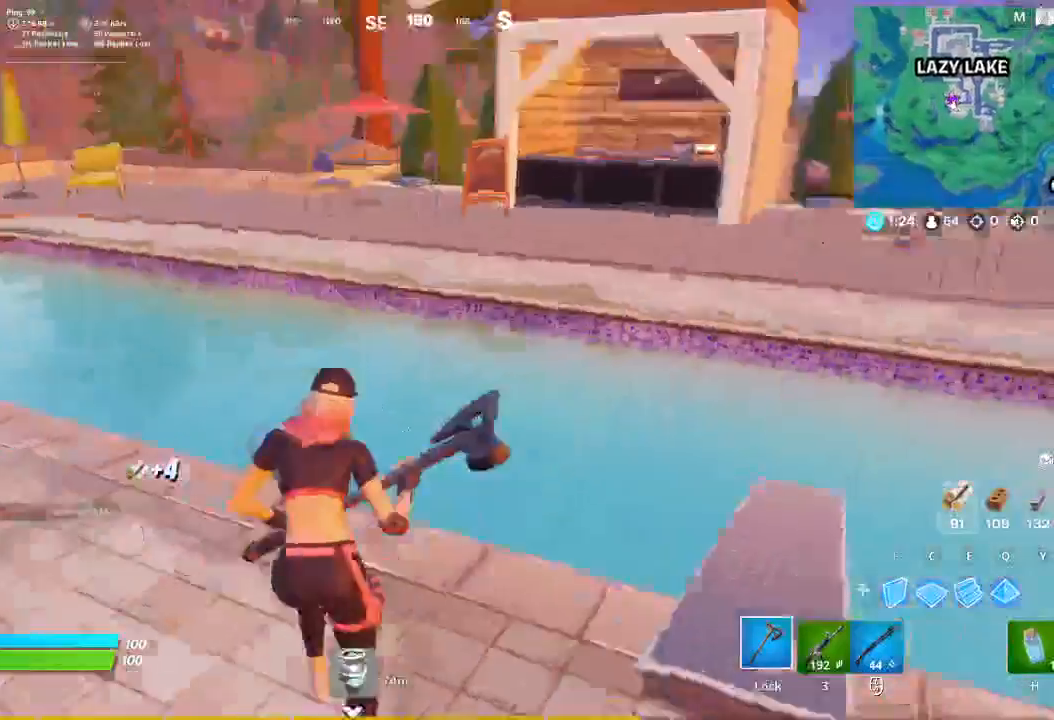
{"keys": [], "mouse": [], "events": [[433, "w", "up"]]}
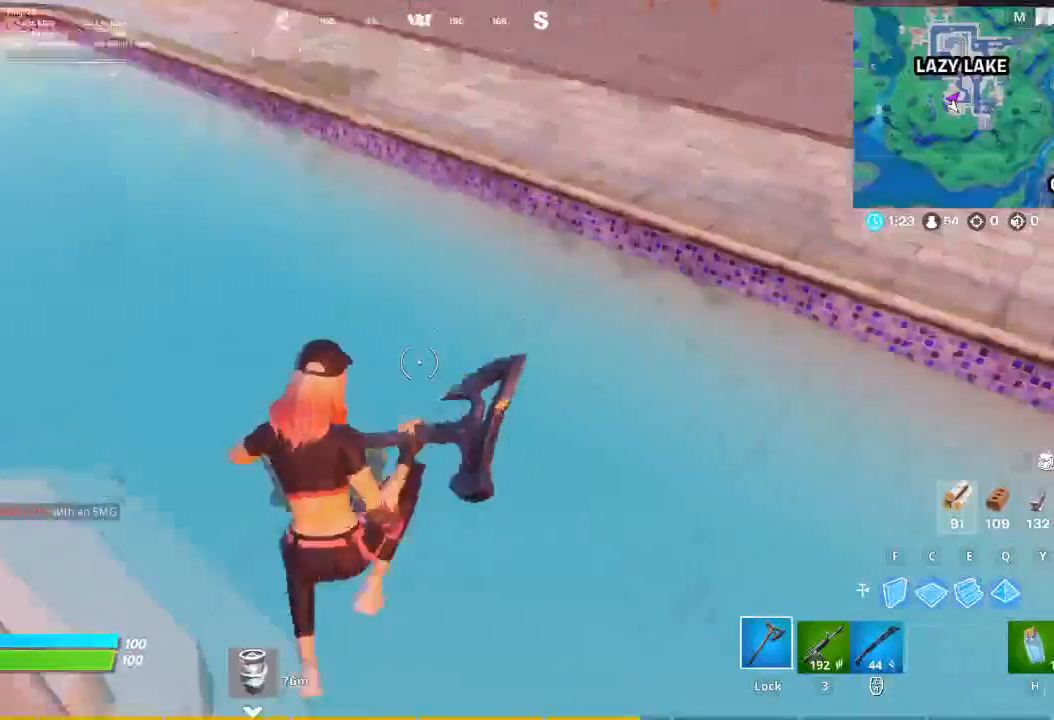
{"keys": [], "mouse": [], "events": [[167, "a", "down"], [400, "a", "up"]]}
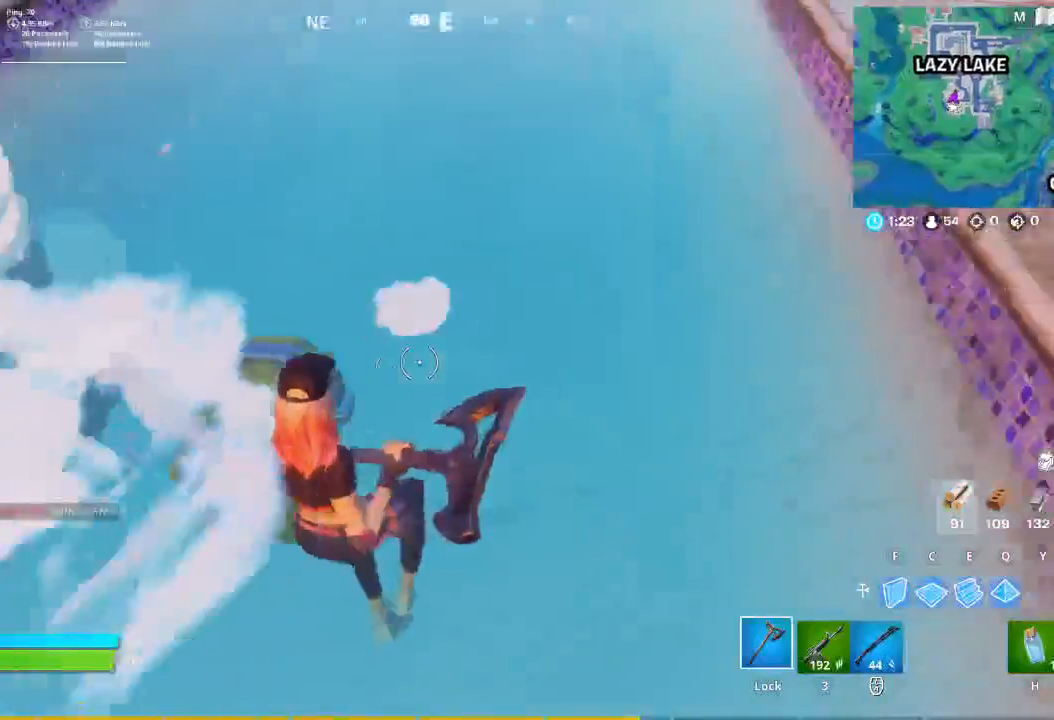
{"keys": [], "mouse": [], "events": []}
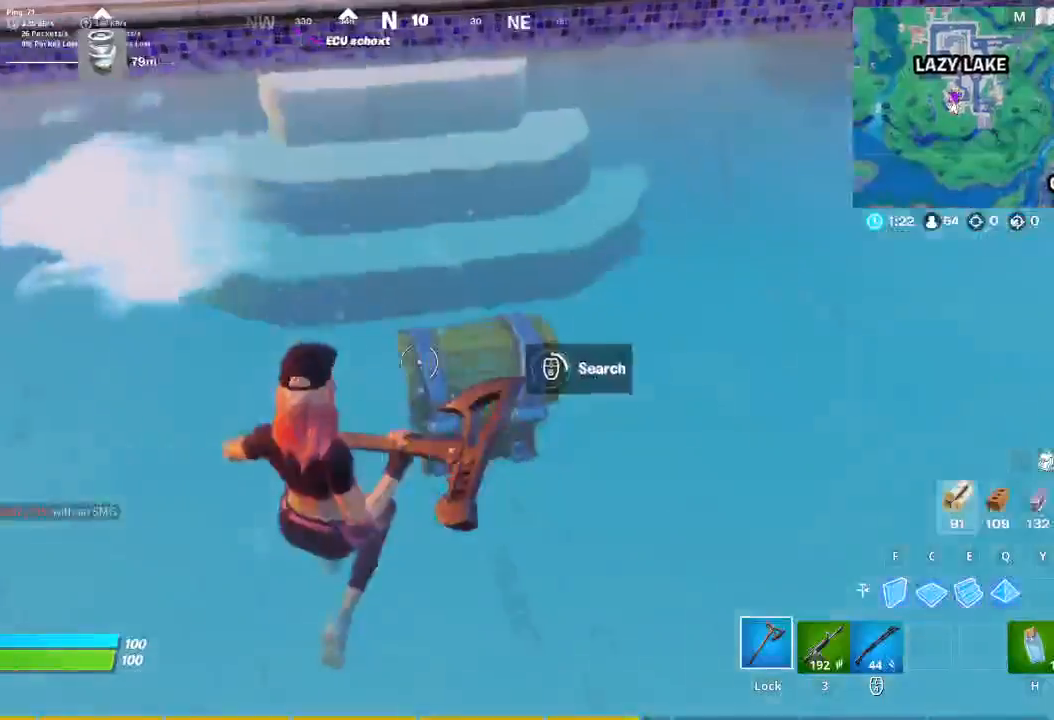
{"keys": [], "mouse": [], "events": []}
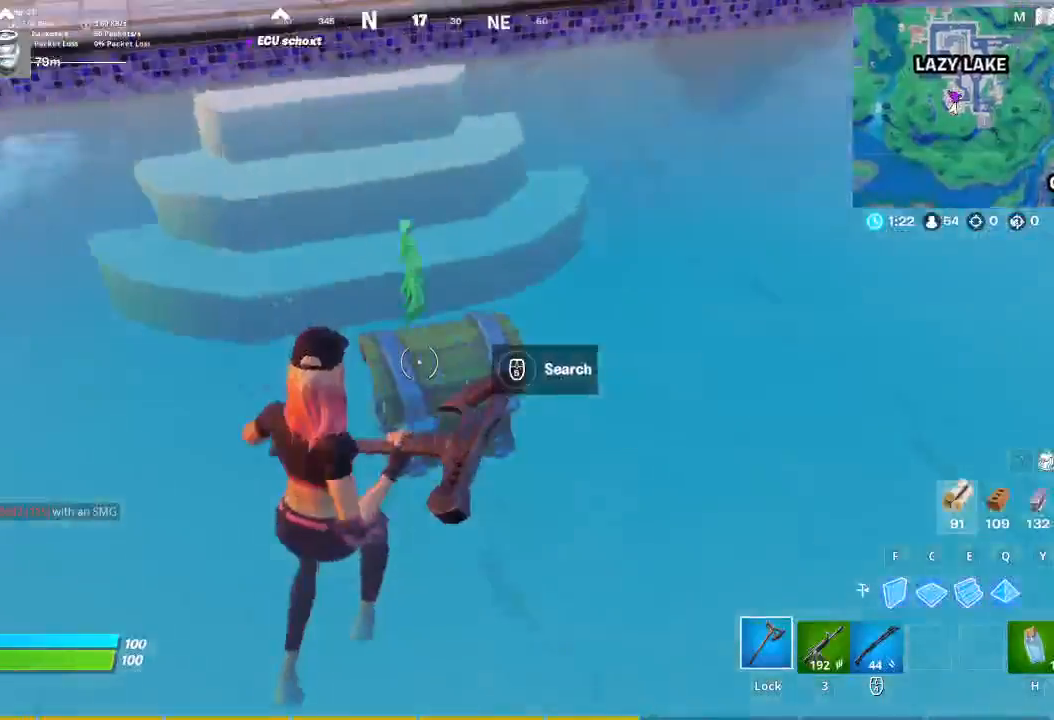
{"keys": ["a", "w"], "mouse": [], "events": [[167, "a", "down"], [300, "w", "down"]]}